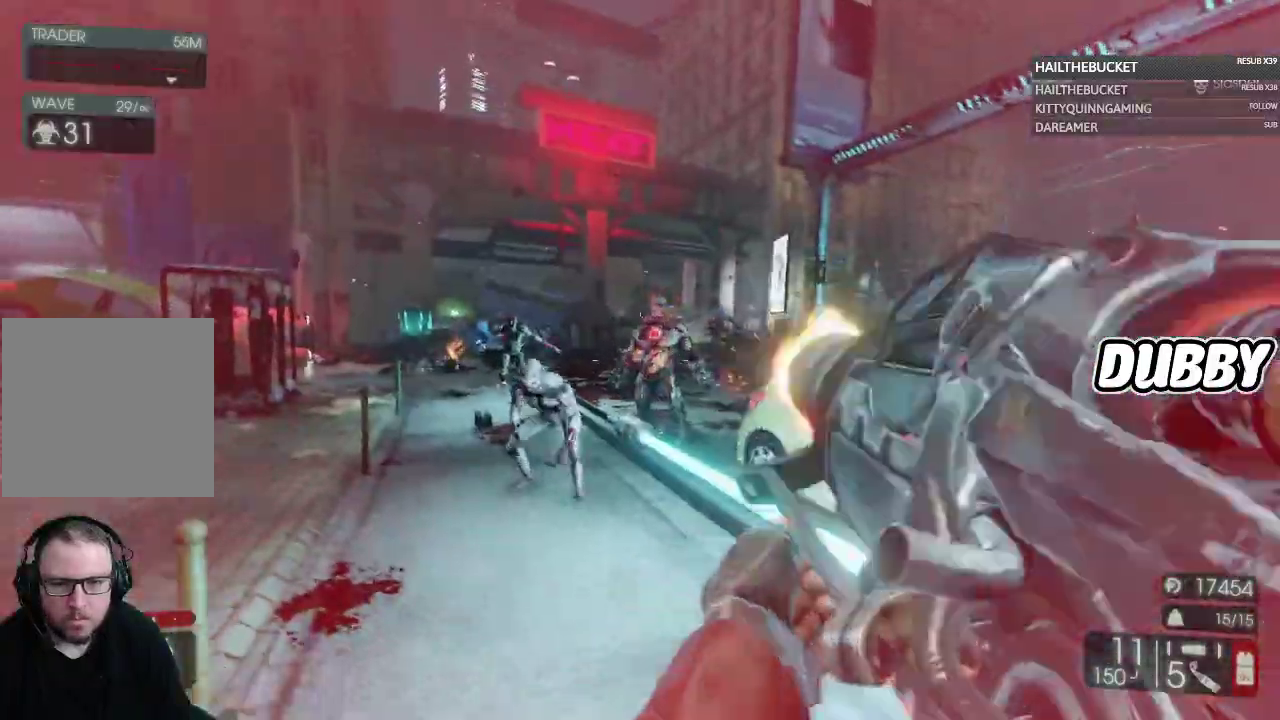
Gameplay with a controller (Xbox layout); each line is a JSON object with the inputs held at the frame after it. "button_events" lists button changes between this image and that frame as [ms after this image, input, new state], when the widget could be followed in between (sticks are given only as held states).
{"buttons": ["R2"], "left_stick": "down", "right_stick": "center"}
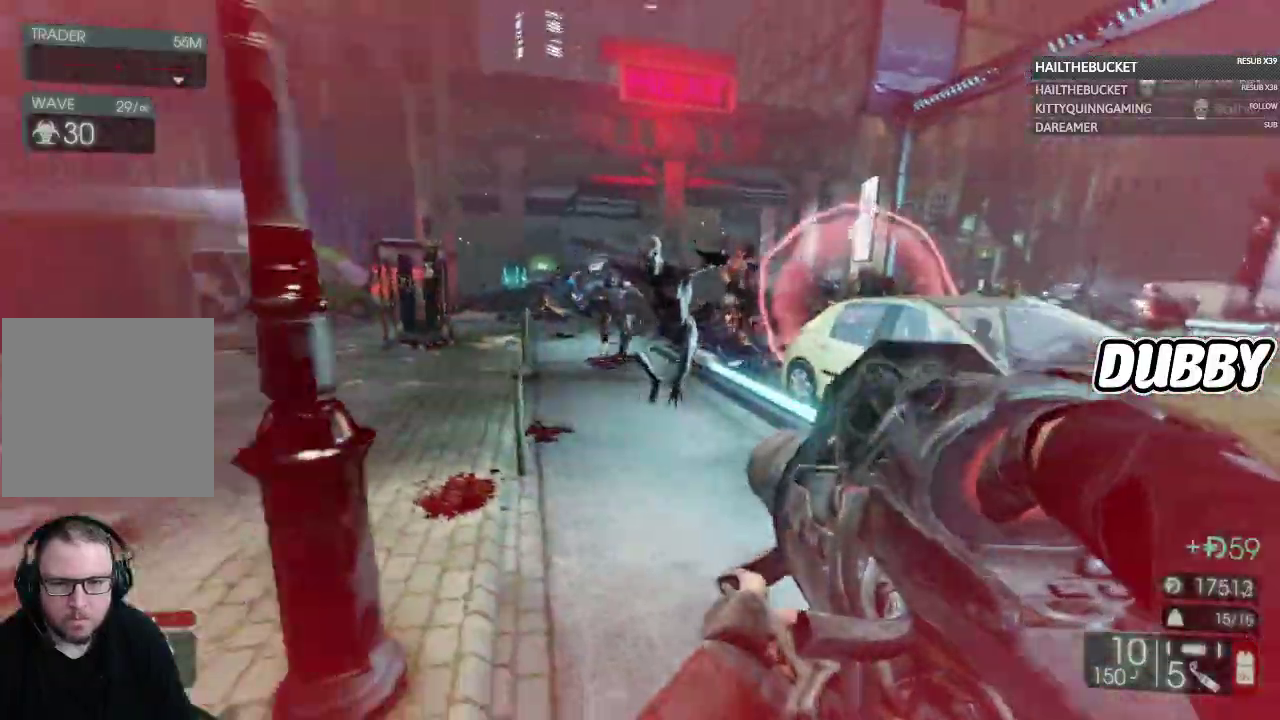
{"buttons": [], "left_stick": "down", "right_stick": "center", "button_events": [[83, "R2", "up"]]}
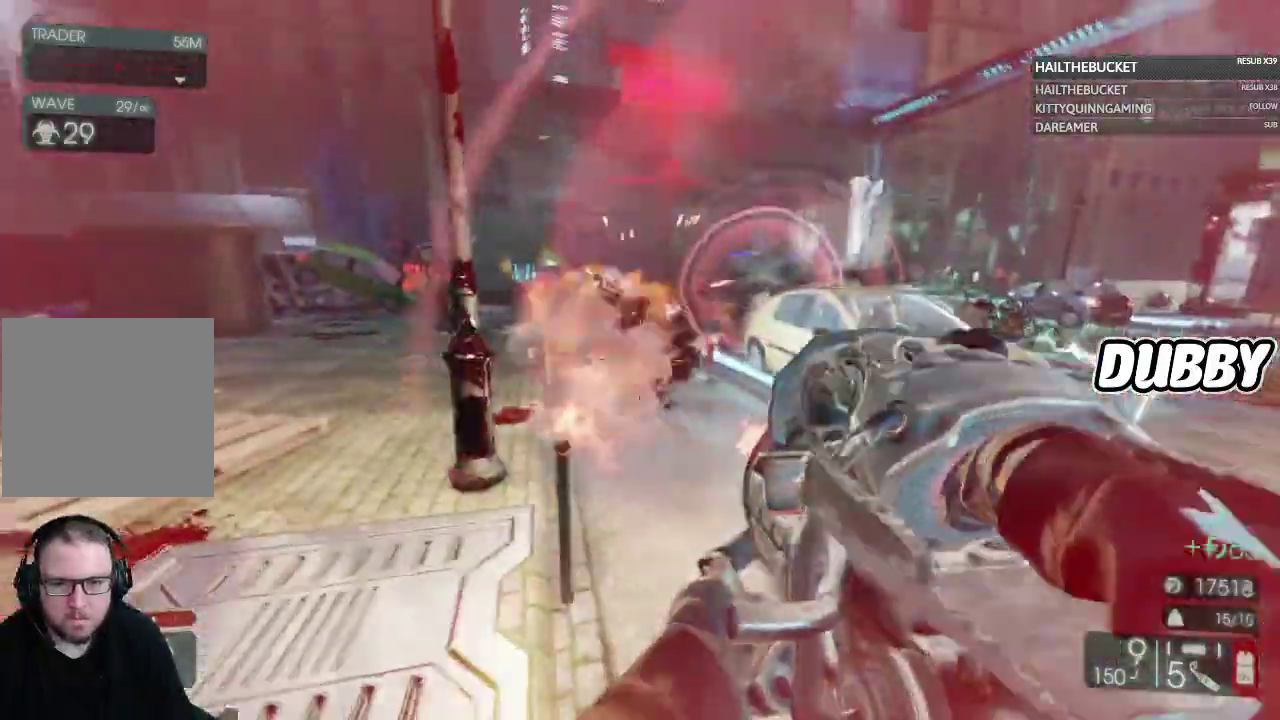
{"buttons": [], "left_stick": "down", "right_stick": "center", "button_events": []}
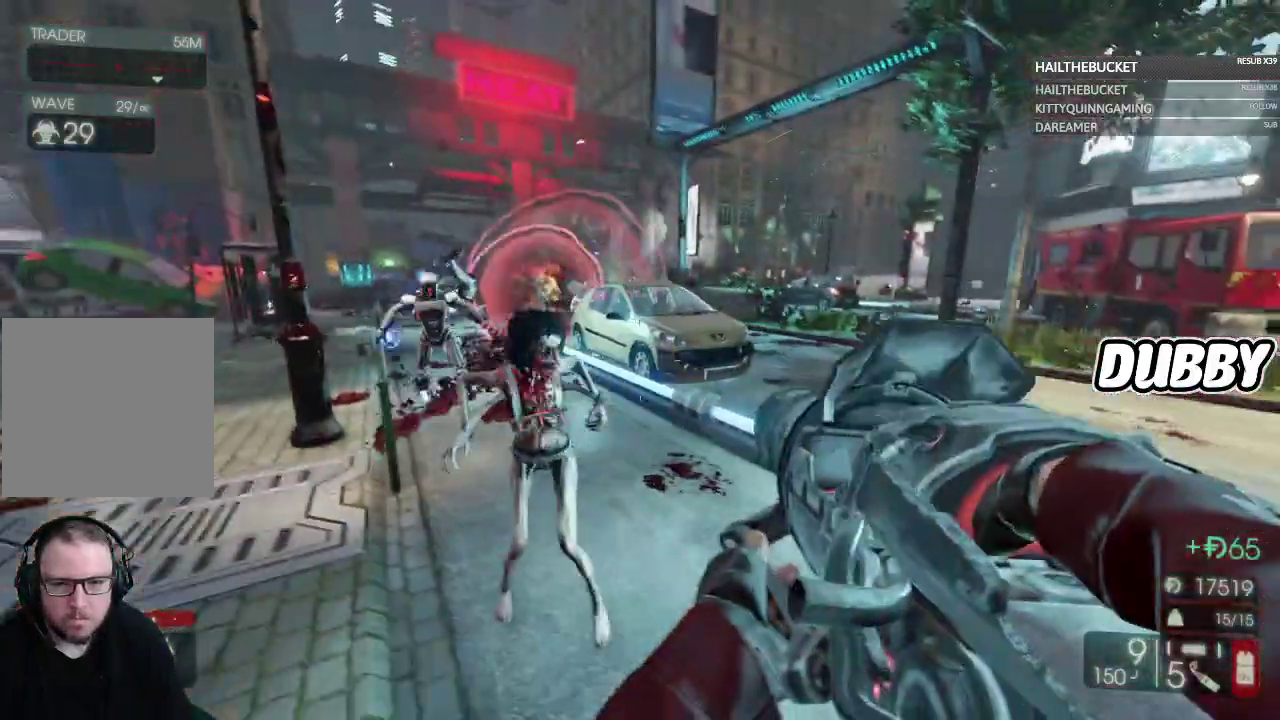
{"buttons": [], "left_stick": "down", "right_stick": "up", "button_events": [[33, "L2", "down"], [317, "L2", "up"]]}
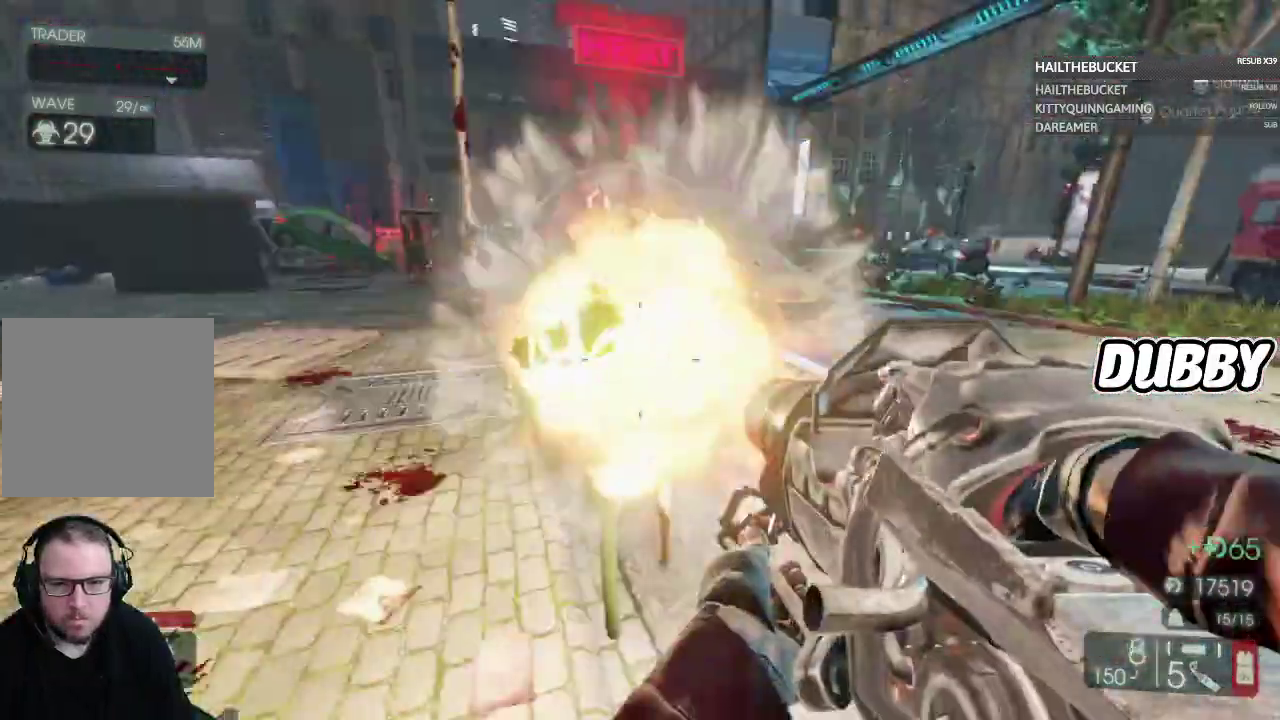
{"buttons": ["L2"], "left_stick": "center", "right_stick": "center", "button_events": [[483, "L2", "down"]]}
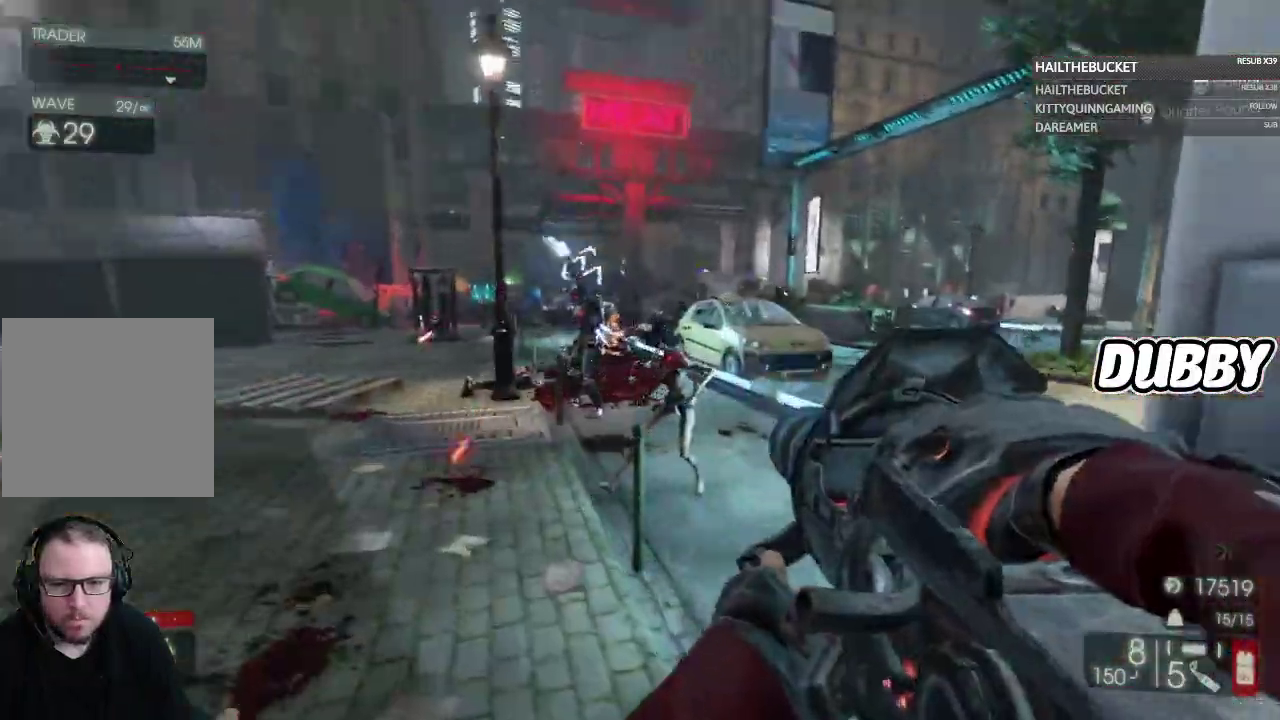
{"buttons": [], "left_stick": "up", "right_stick": "center", "button_events": [[33, "R2", "down"], [83, "L2", "up"], [133, "R2", "up"]]}
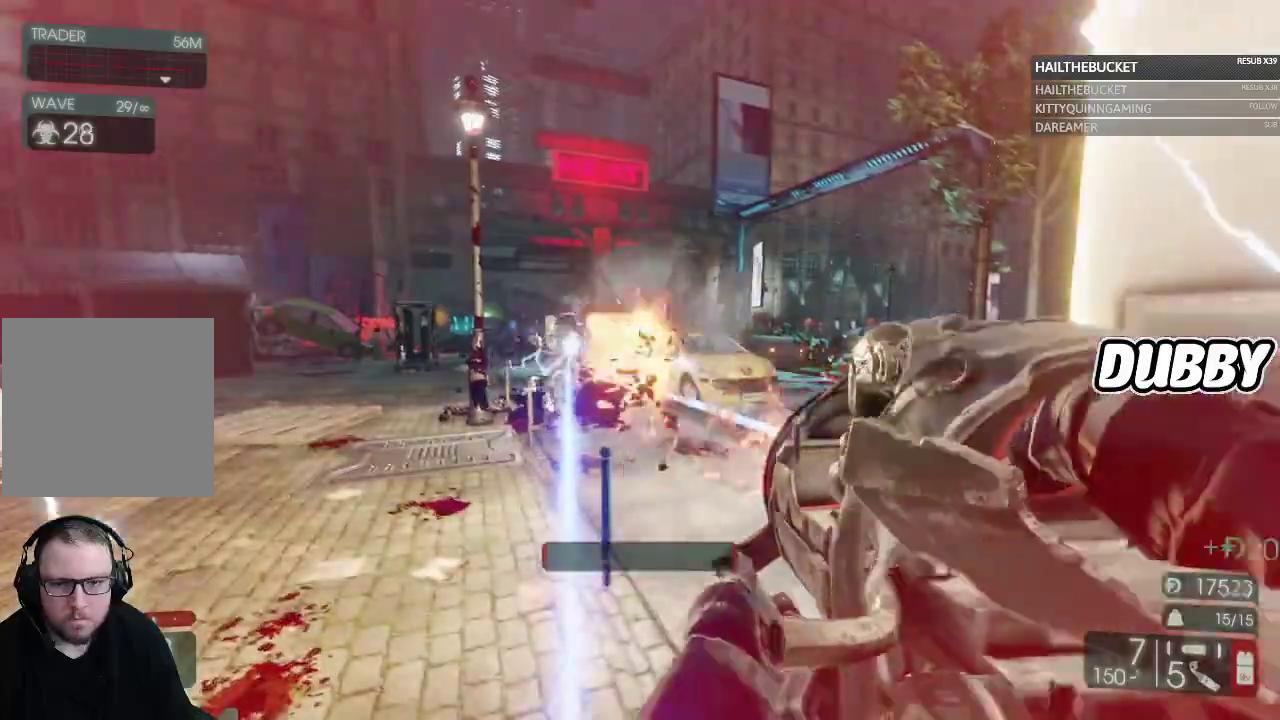
{"buttons": ["L2"], "left_stick": "center", "right_stick": "center", "button_events": [[500, "L2", "down"]]}
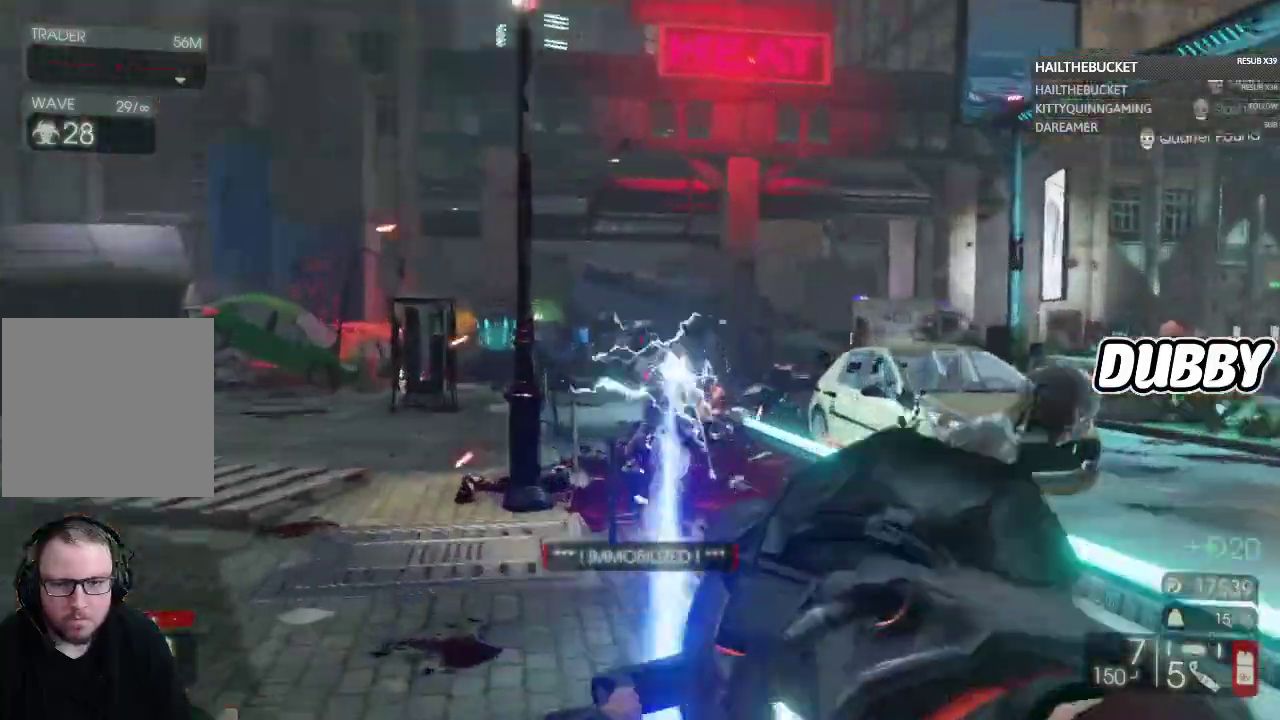
{"buttons": [], "left_stick": "center", "right_stick": "center", "button_events": [[200, "R2", "down"], [350, "R2", "up"], [483, "L2", "up"]]}
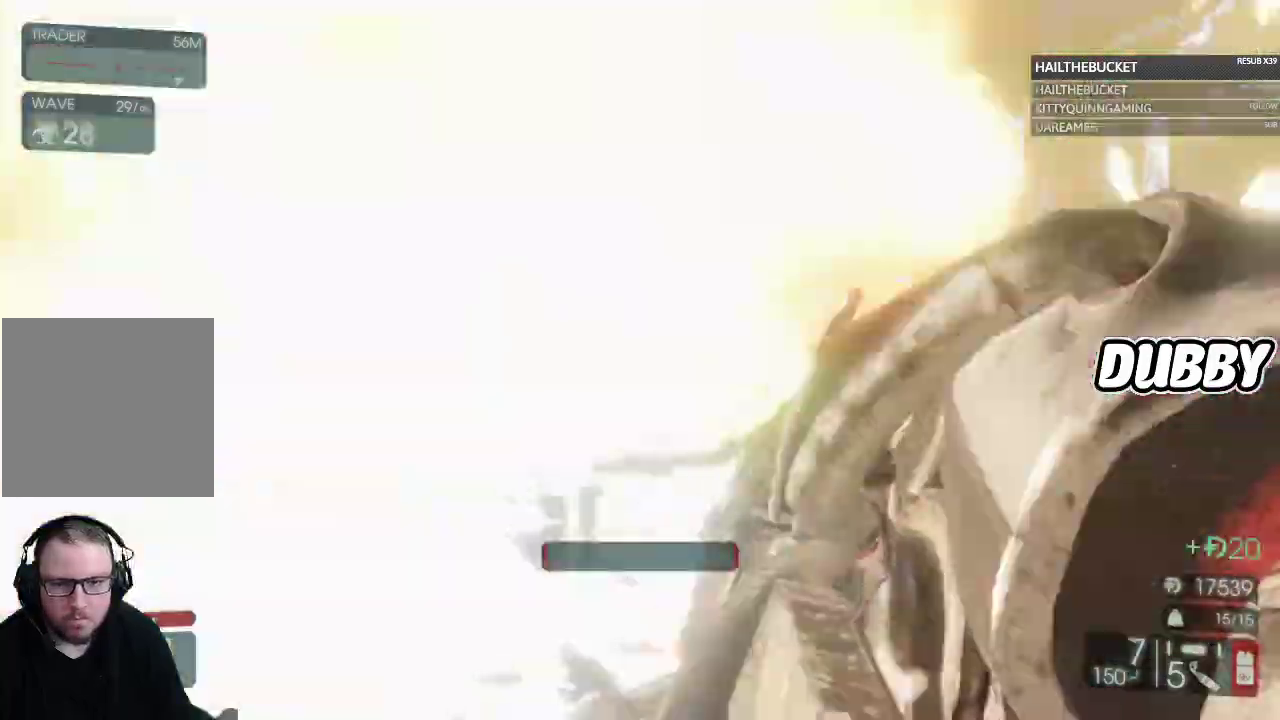
{"buttons": [], "left_stick": "up", "right_stick": "center", "button_events": []}
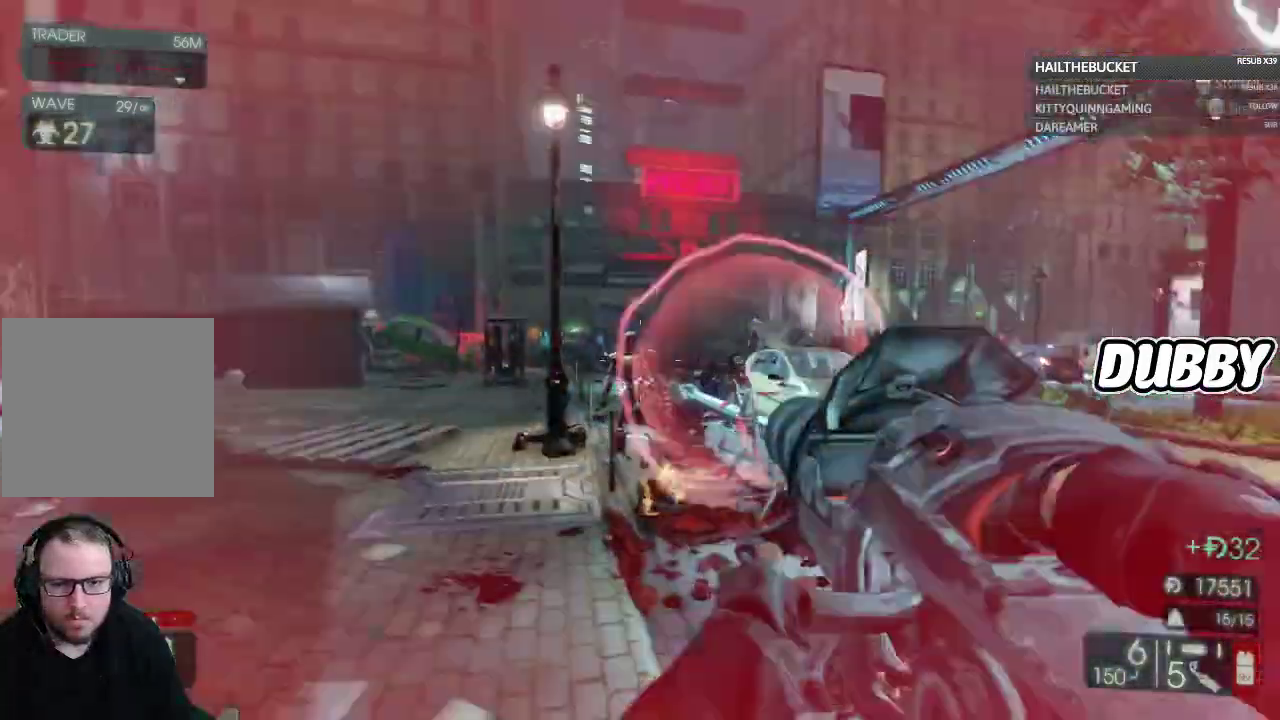
{"buttons": [], "left_stick": "up", "right_stick": "down-right", "button_events": [[233, "R2", "down"], [383, "R2", "up"]]}
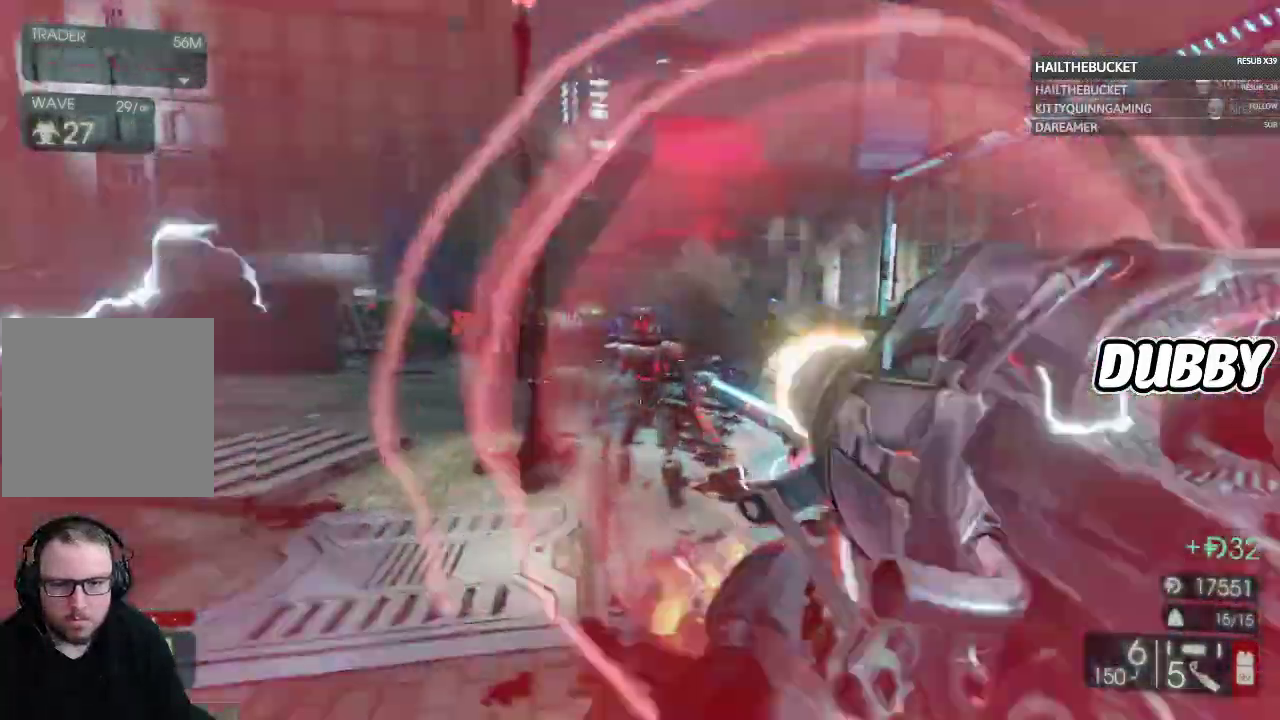
{"buttons": [], "left_stick": "up-left", "right_stick": "down-right", "button_events": []}
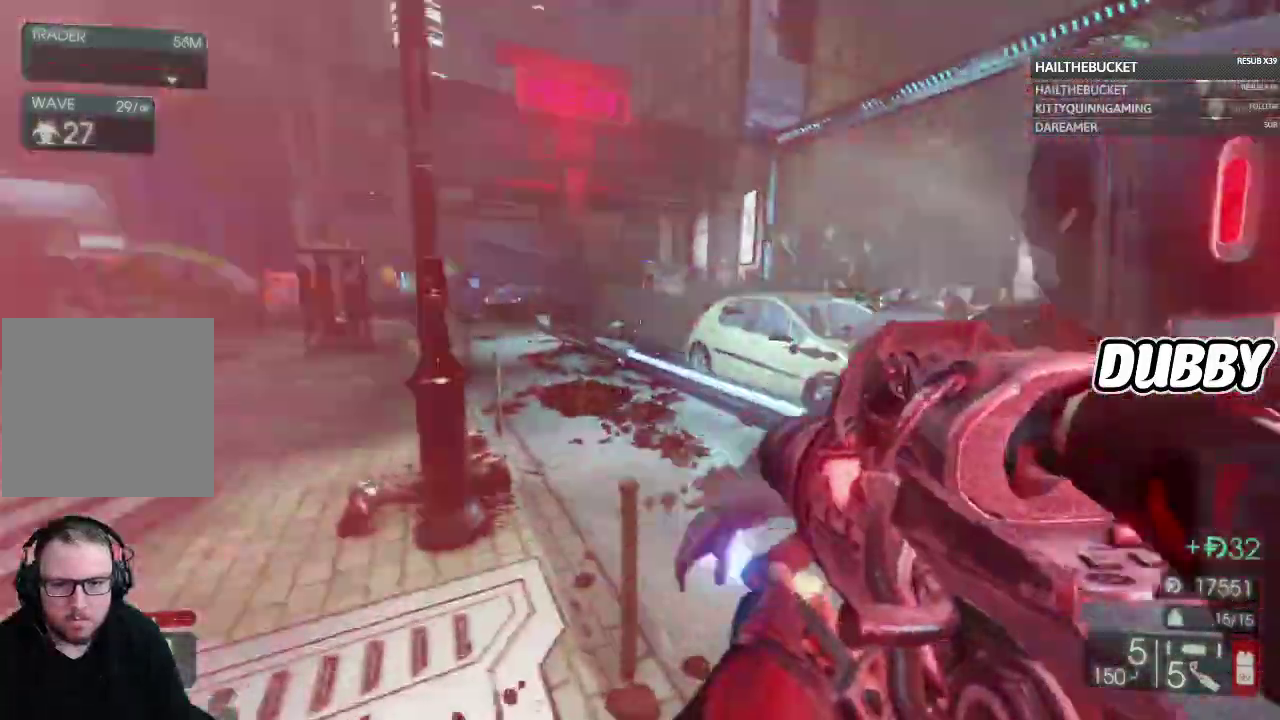
{"buttons": [], "left_stick": "left", "right_stick": "center", "button_events": []}
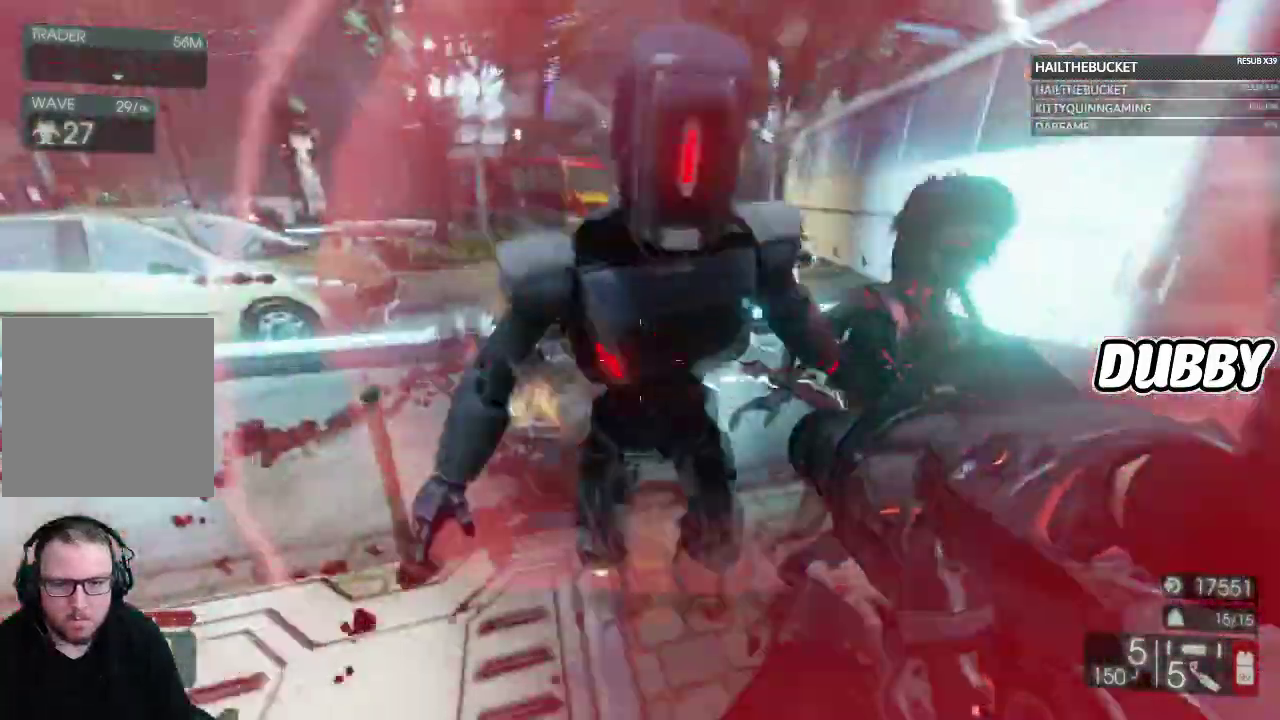
{"buttons": [], "left_stick": "down", "right_stick": "center", "button_events": [[350, "R2", "down"], [450, "R2", "up"]]}
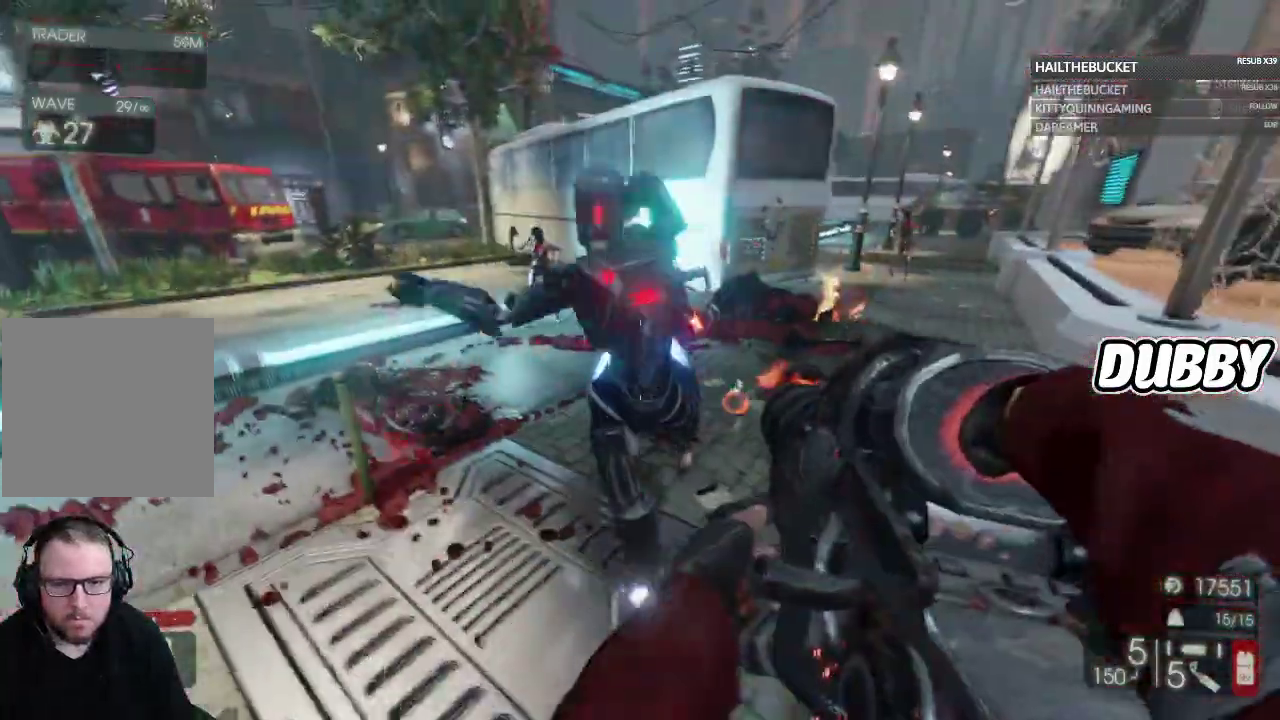
{"buttons": [], "left_stick": "down-left", "right_stick": "center", "button_events": []}
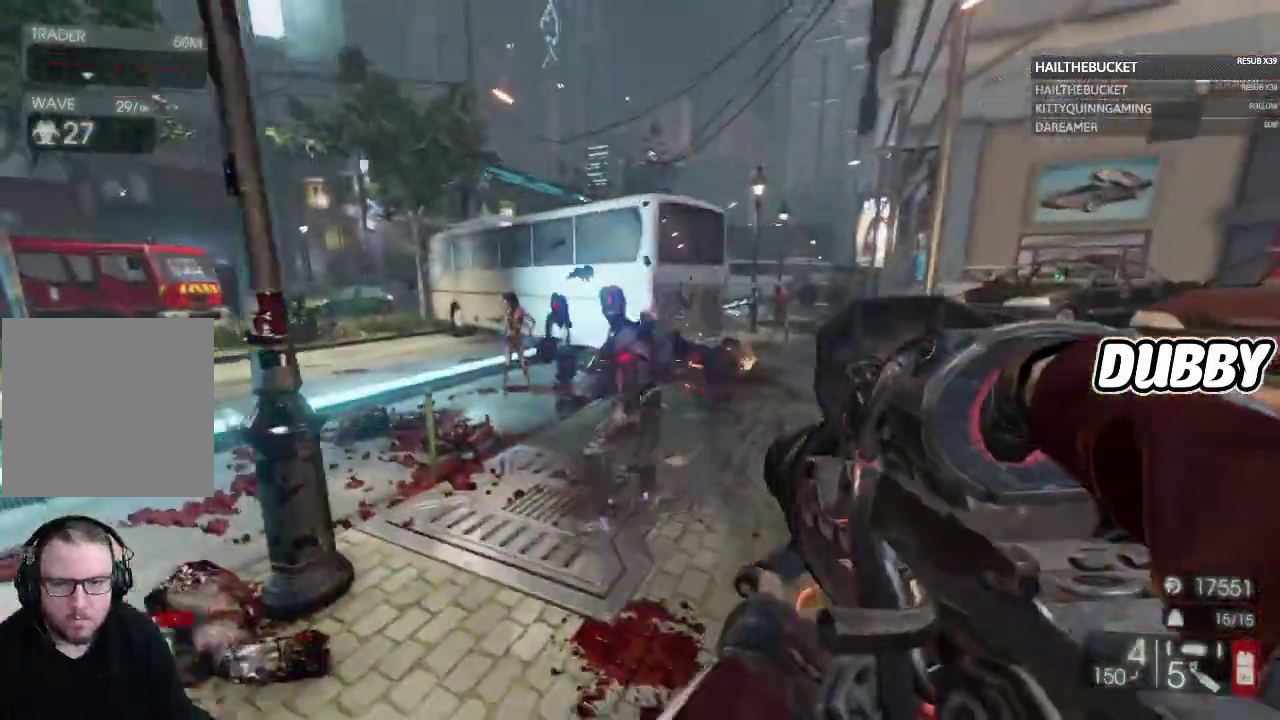
{"buttons": [], "left_stick": "down-left", "right_stick": "center", "button_events": [[333, "R2", "down"], [433, "R2", "up"]]}
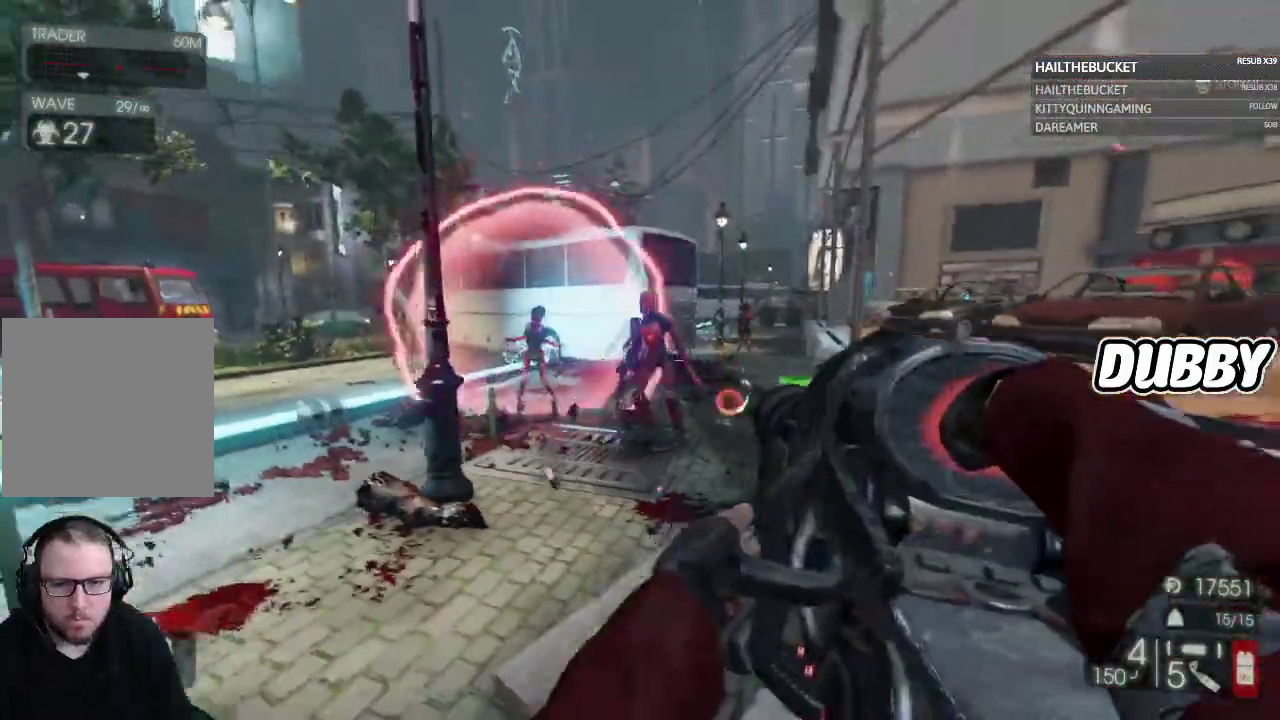
{"buttons": [], "left_stick": "down-left", "right_stick": "center", "button_events": []}
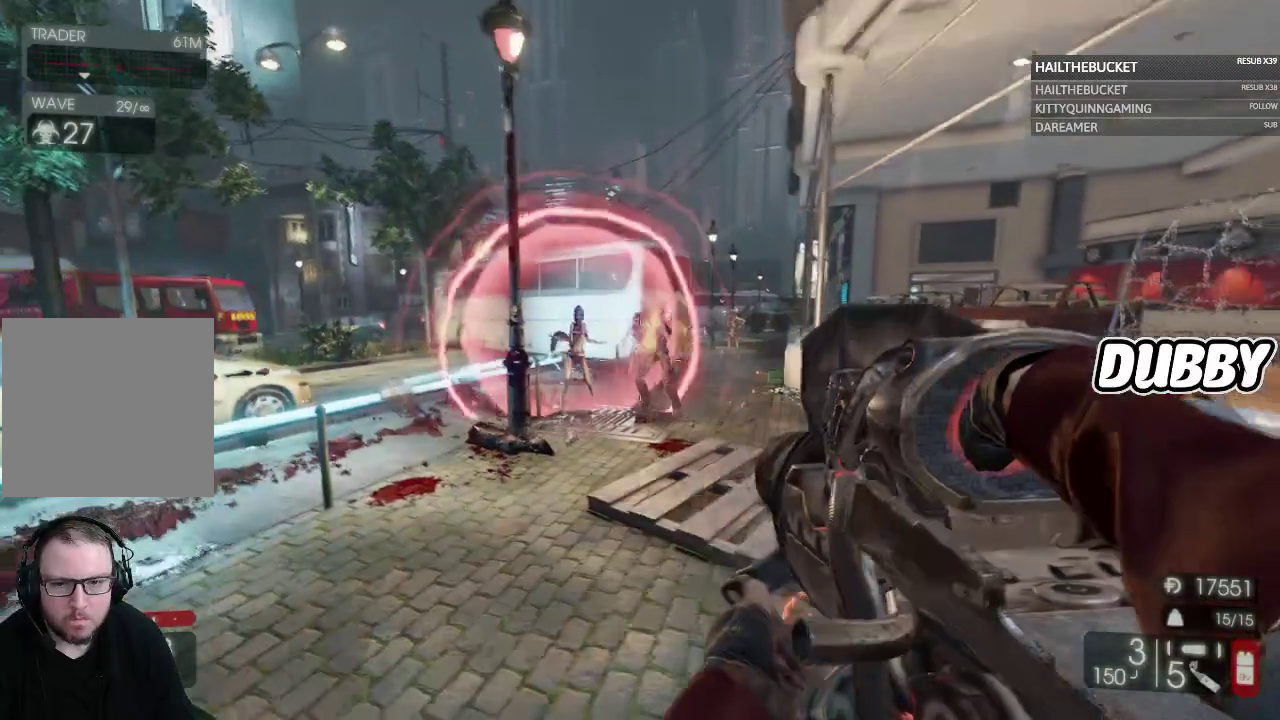
{"buttons": [], "left_stick": "down-left", "right_stick": "center", "button_events": [[200, "Y", "down"], [317, "Y", "up"]]}
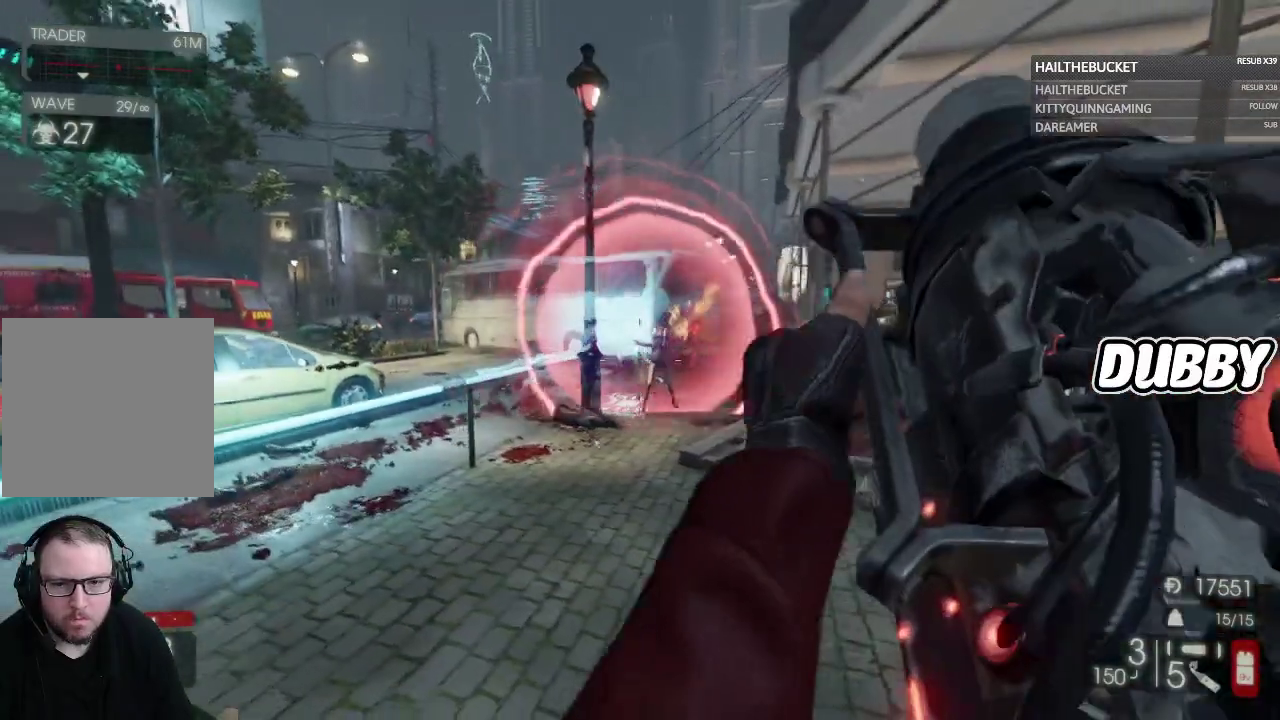
{"buttons": [], "left_stick": "down", "right_stick": "center", "button_events": []}
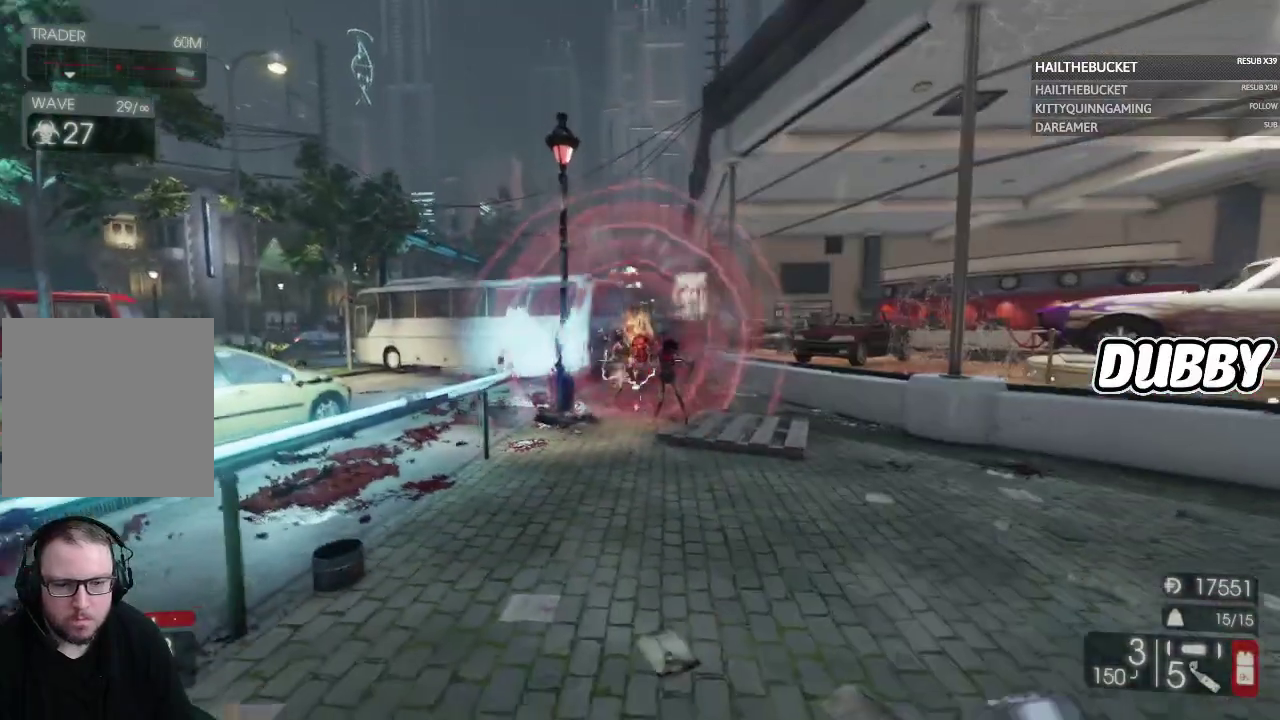
{"buttons": [], "left_stick": "up", "right_stick": "center", "button_events": []}
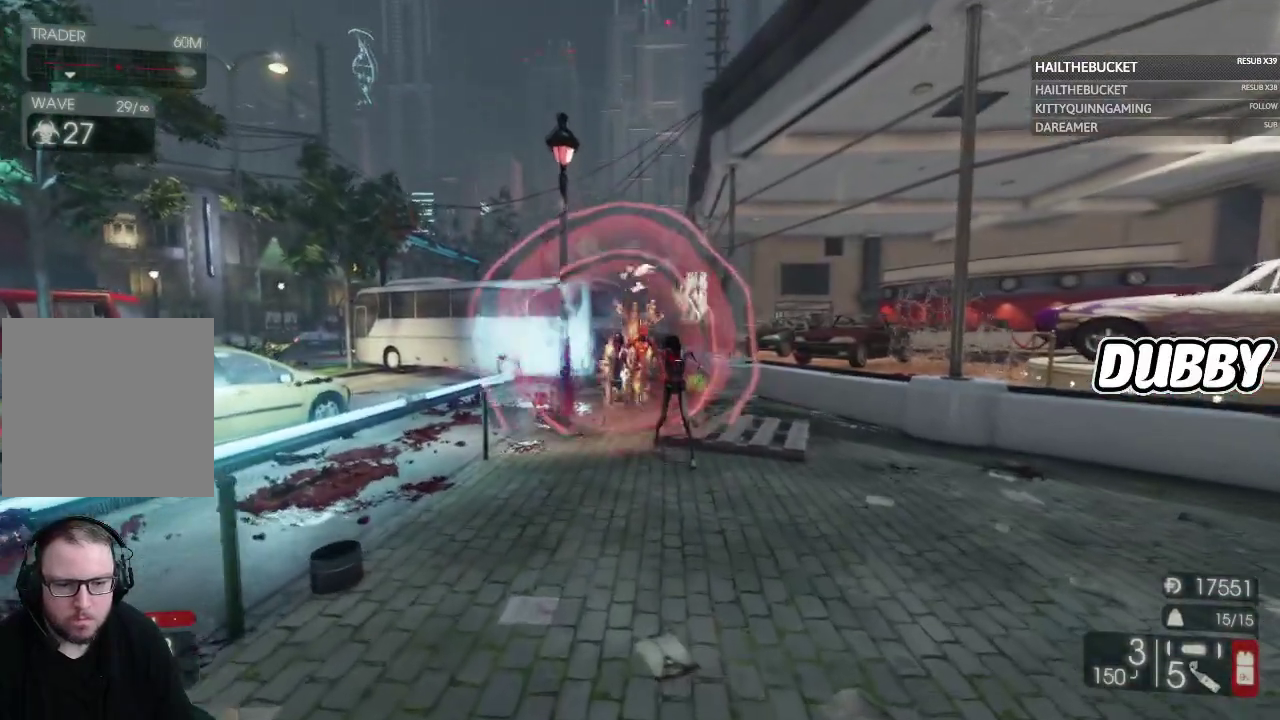
{"buttons": [], "left_stick": "down", "right_stick": "center", "button_events": []}
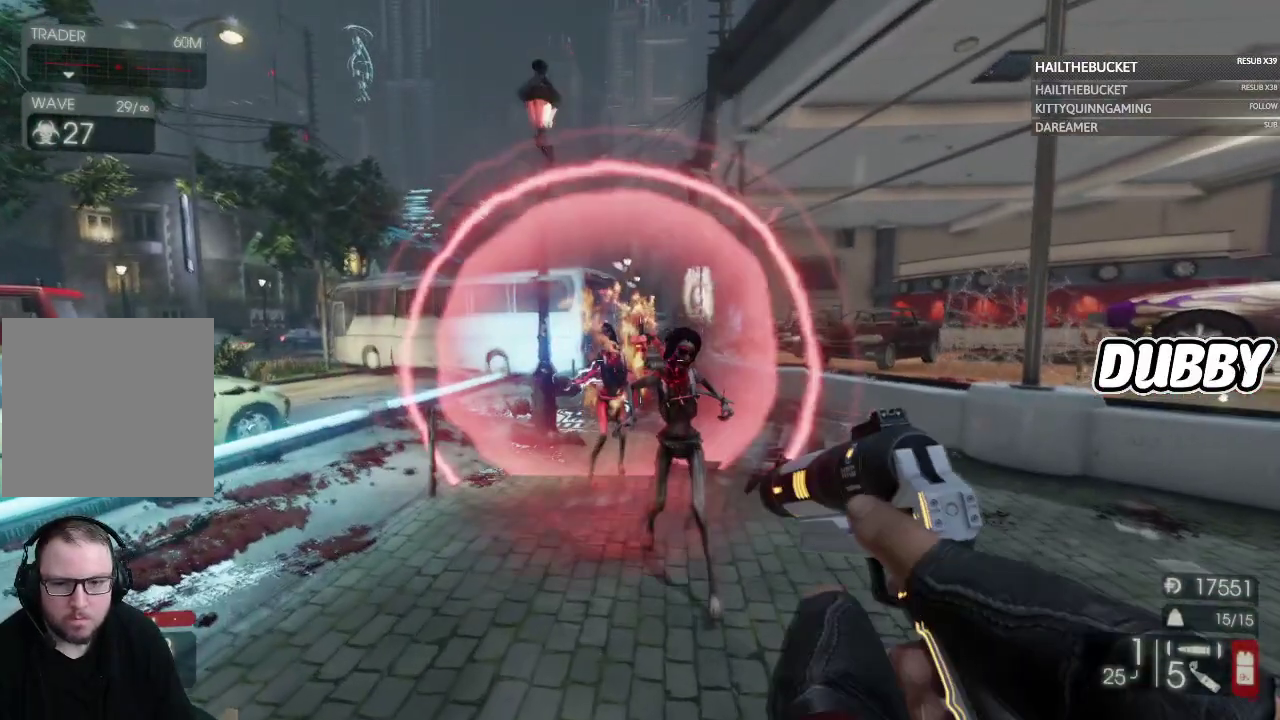
{"buttons": [], "left_stick": "down", "right_stick": "center", "button_events": [[250, "R1", "down"], [350, "R1", "up"]]}
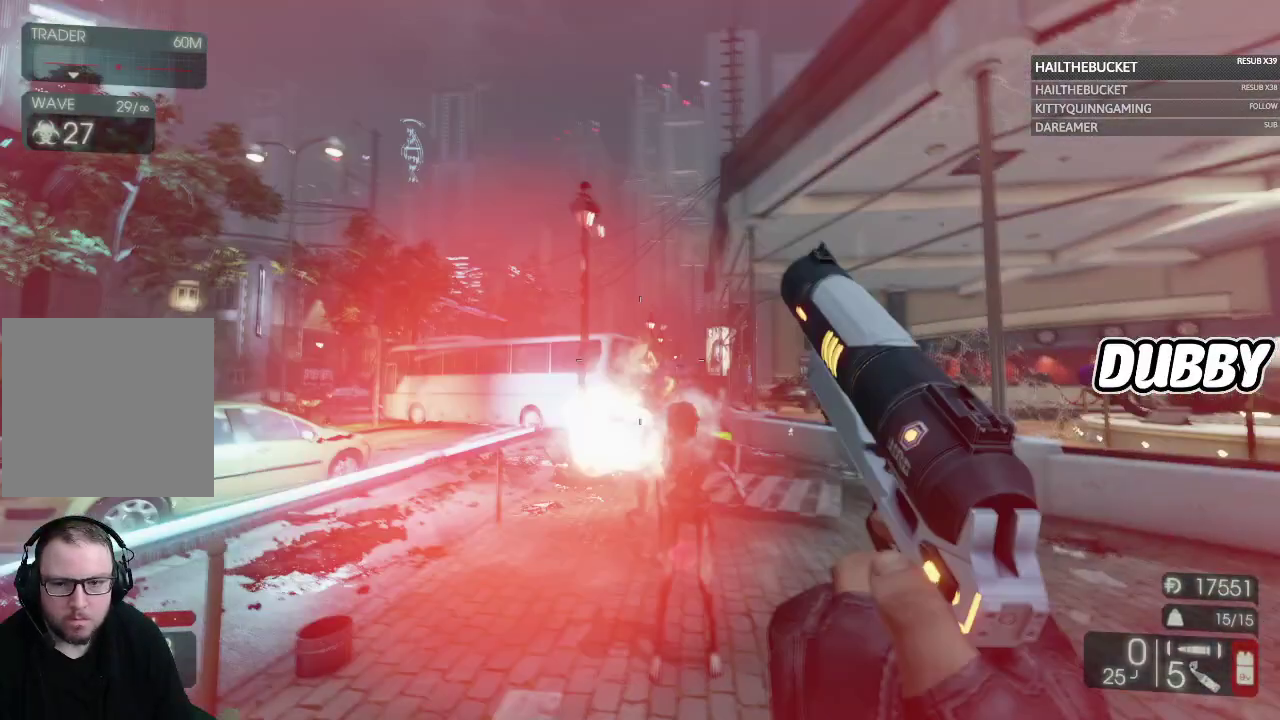
{"buttons": [], "left_stick": "down", "right_stick": "center", "button_events": []}
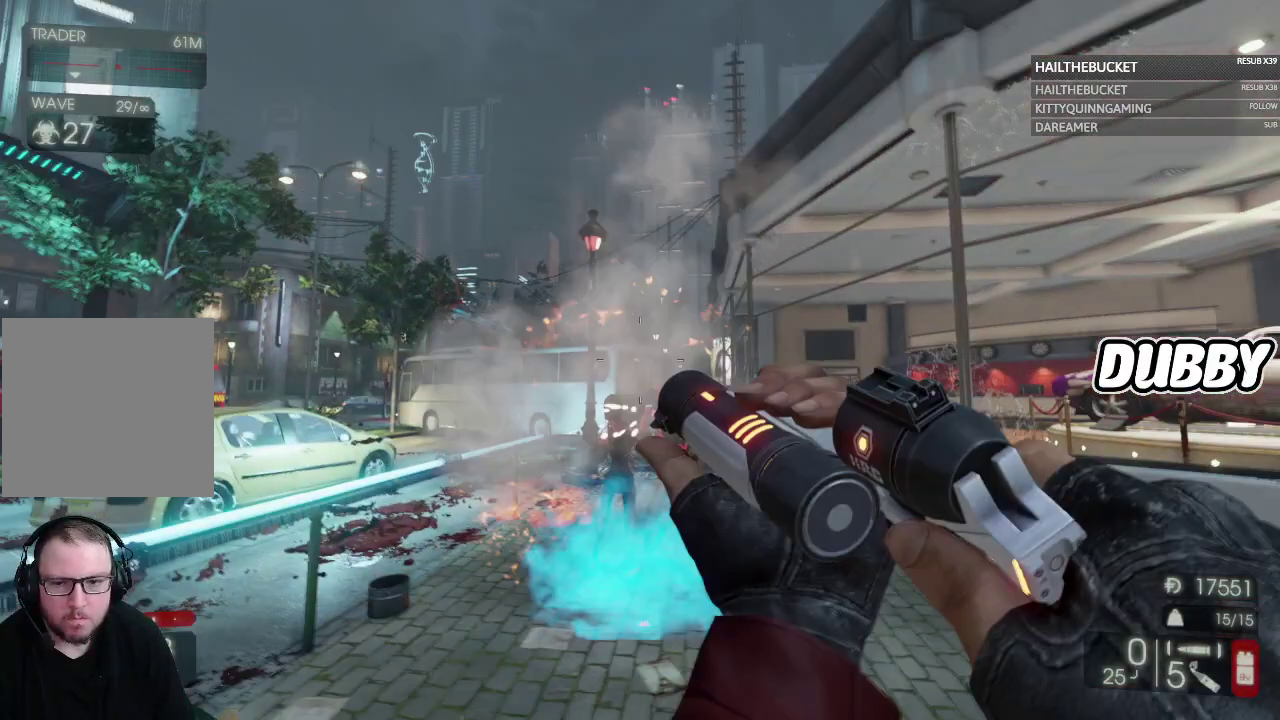
{"buttons": [], "left_stick": "down", "right_stick": "center", "button_events": []}
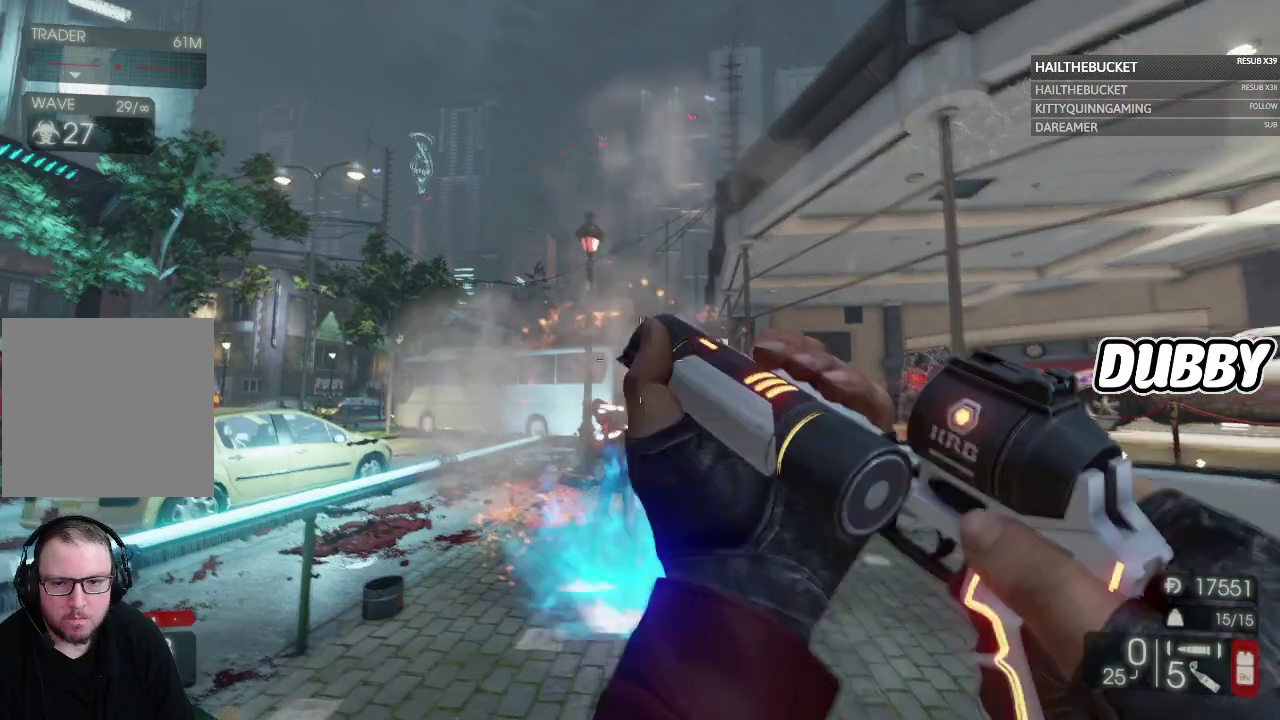
{"buttons": [], "left_stick": "left", "right_stick": "center", "button_events": []}
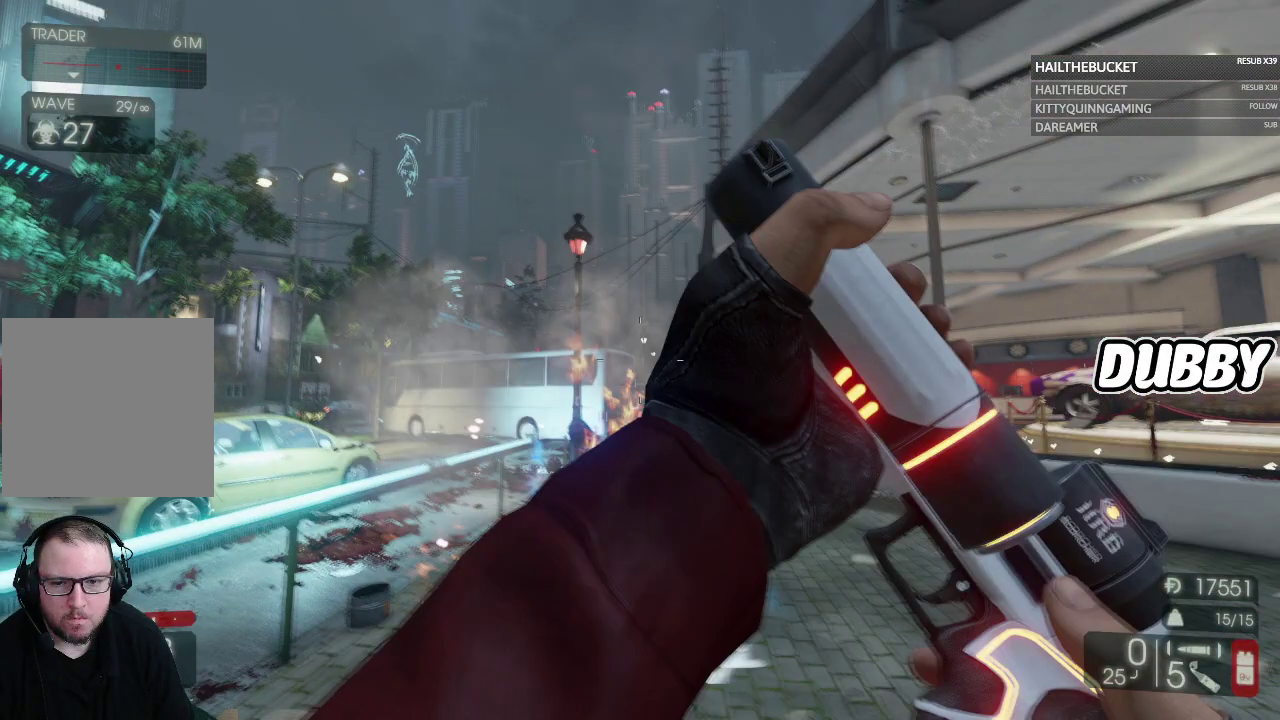
{"buttons": [], "left_stick": "left", "right_stick": "center", "button_events": []}
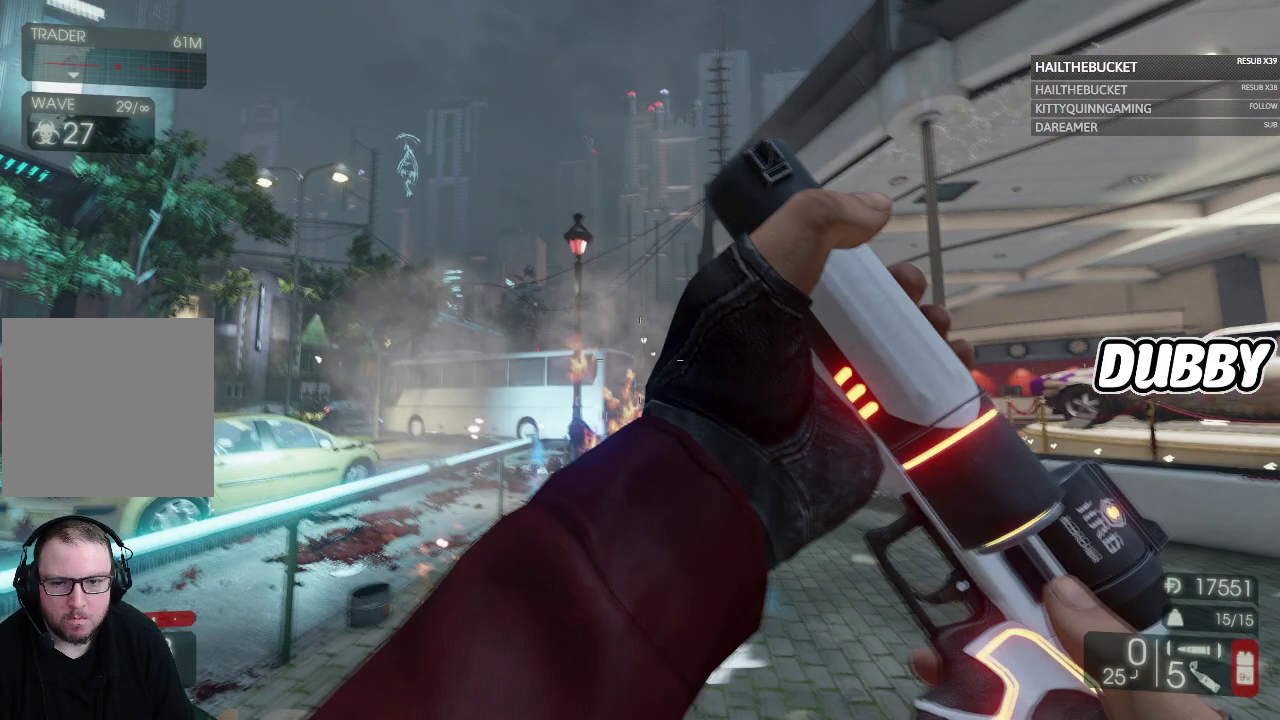
{"buttons": [], "left_stick": "left", "right_stick": "center", "button_events": []}
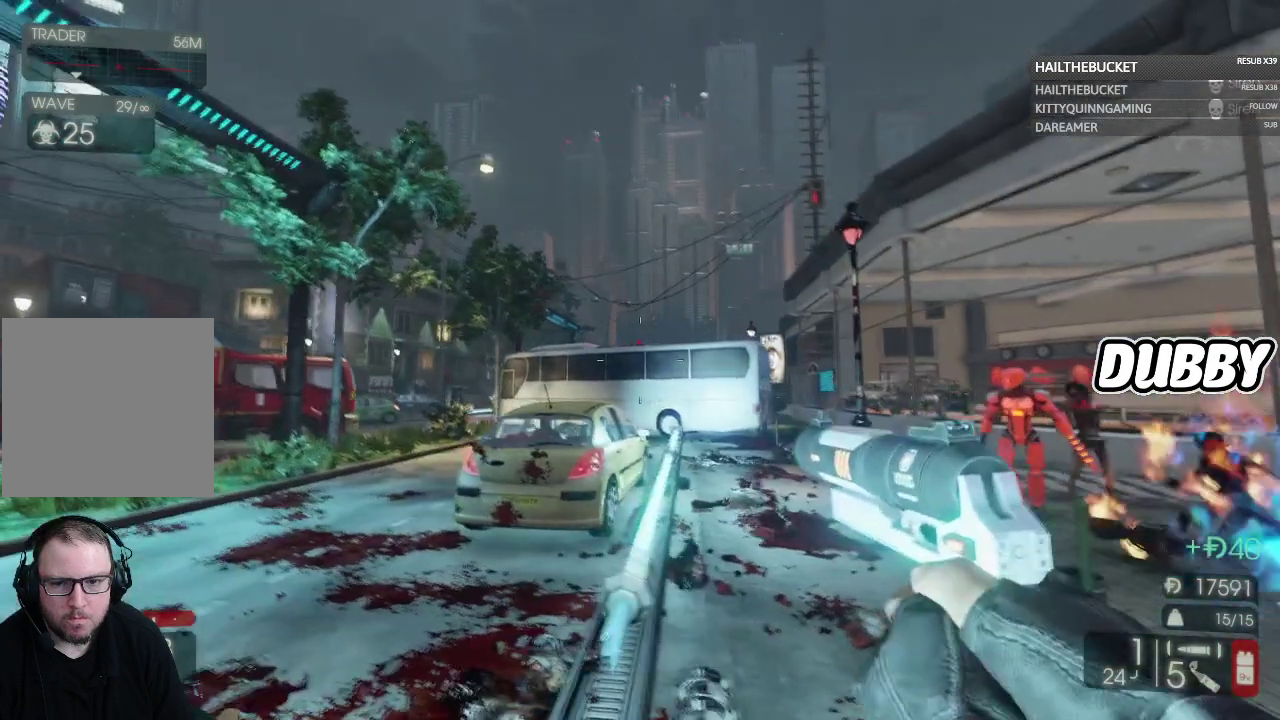
{"buttons": [], "left_stick": "down-left", "right_stick": "right", "button_events": []}
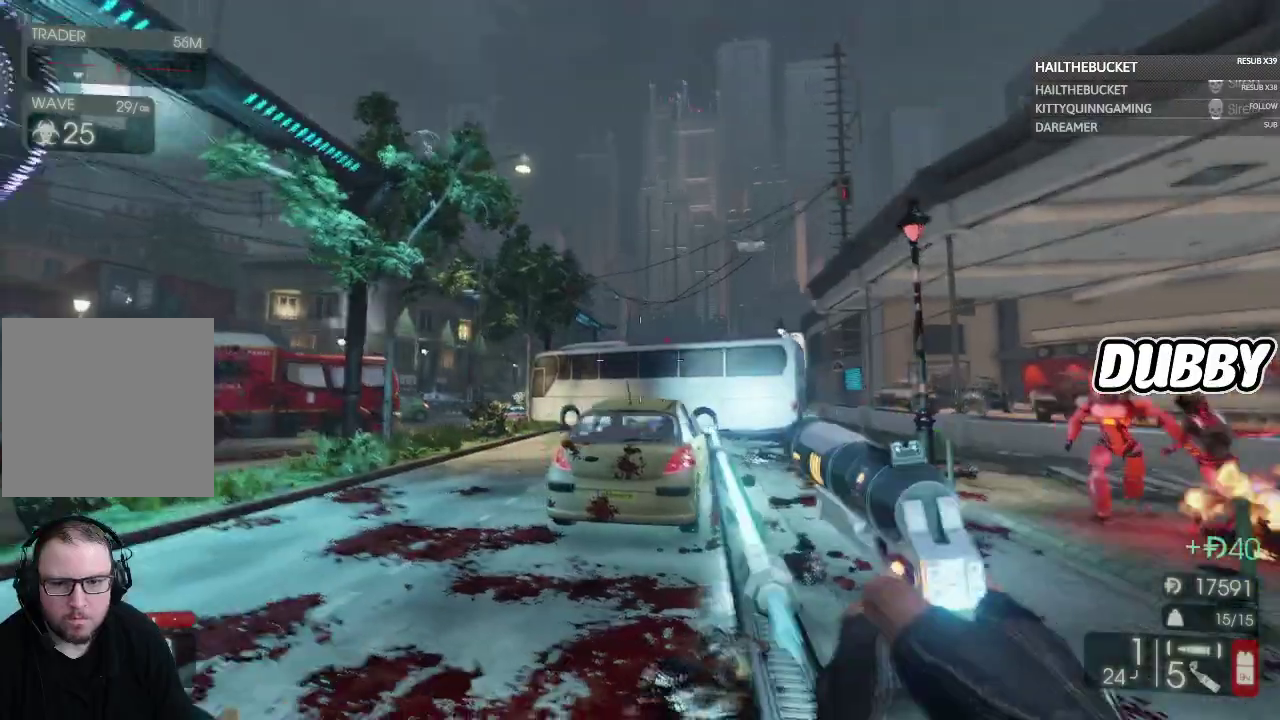
{"buttons": ["X"], "left_stick": "down", "right_stick": "center", "button_events": [[433, "X", "down"]]}
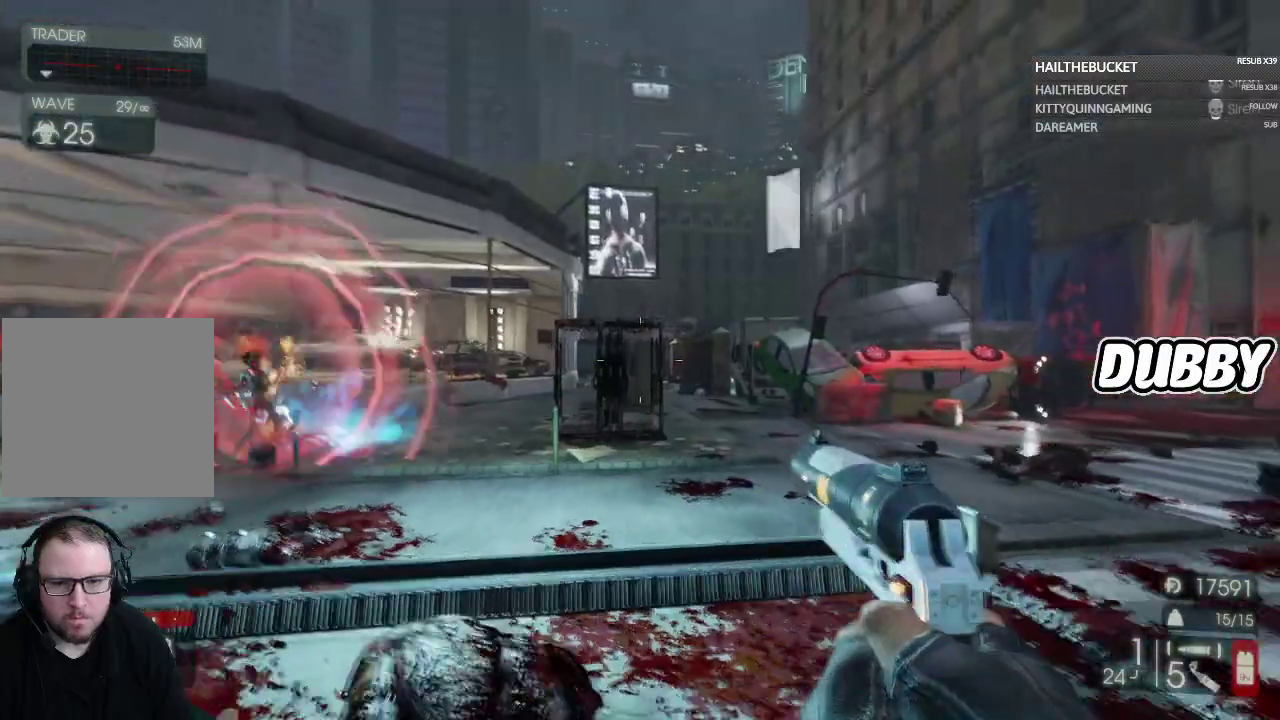
{"buttons": [], "left_stick": "up-right", "right_stick": "right", "button_events": [[50, "X", "up"]]}
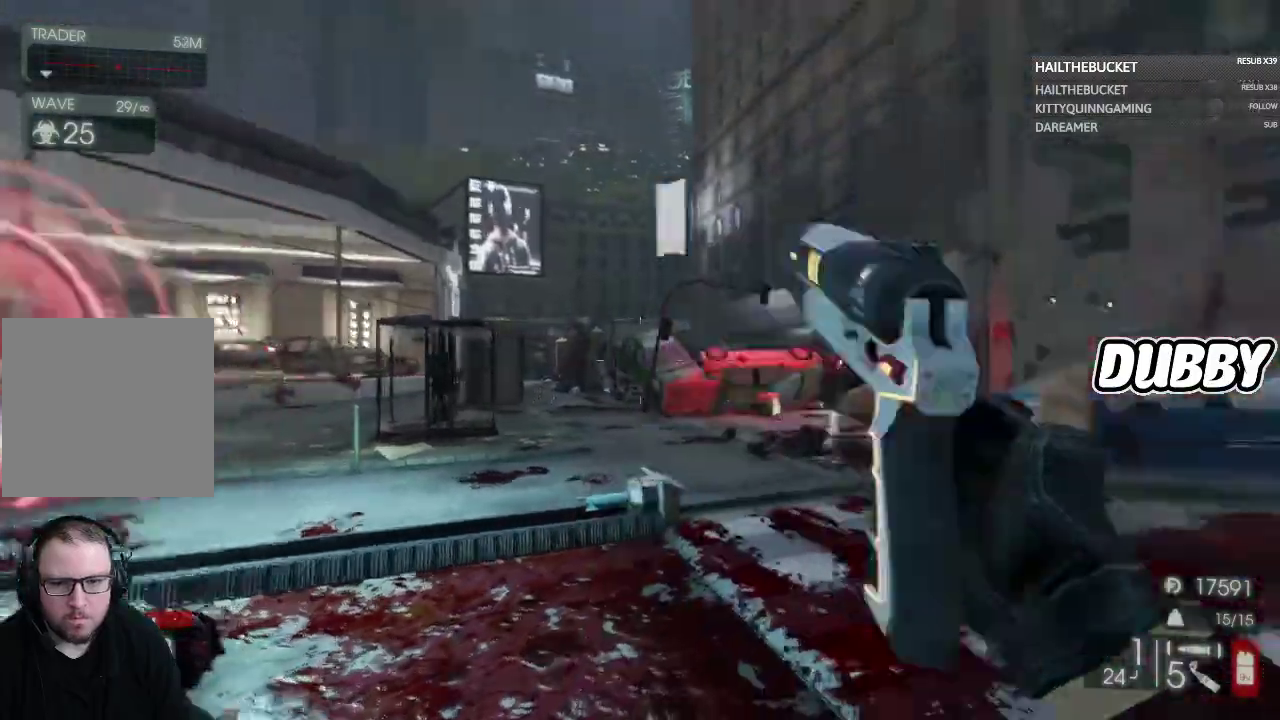
{"buttons": [], "left_stick": "up", "right_stick": "center", "button_events": []}